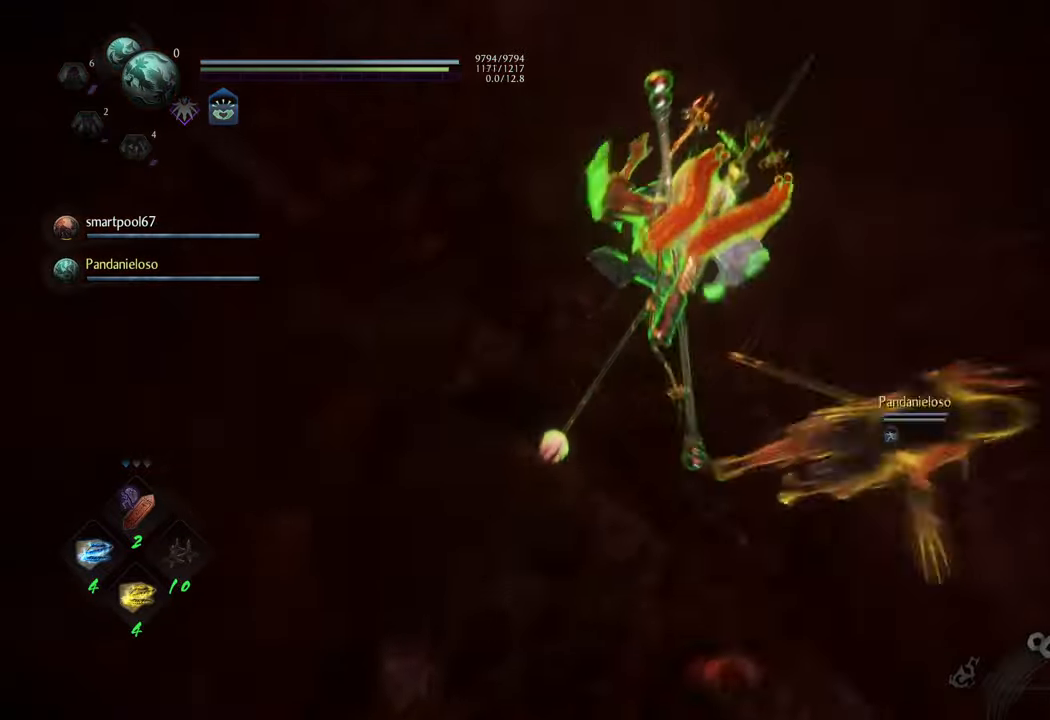
Gameplay with a controller (Xbox layout); each line is a JSON object with the inputs held at the frame after it. "events" lists button and stick changes between this image and that frame as [ms after this image, input, new state], when the widget could be followed in between. Not read: L3.
{"buttons": [], "left_stick": "up-right", "right_stick": "down-right", "events": [[150, "right_stick", "up-right"], [267, "right_stick", "right"], [383, "left_stick", "up-right"], [433, "right_stick", "down-right"]]}
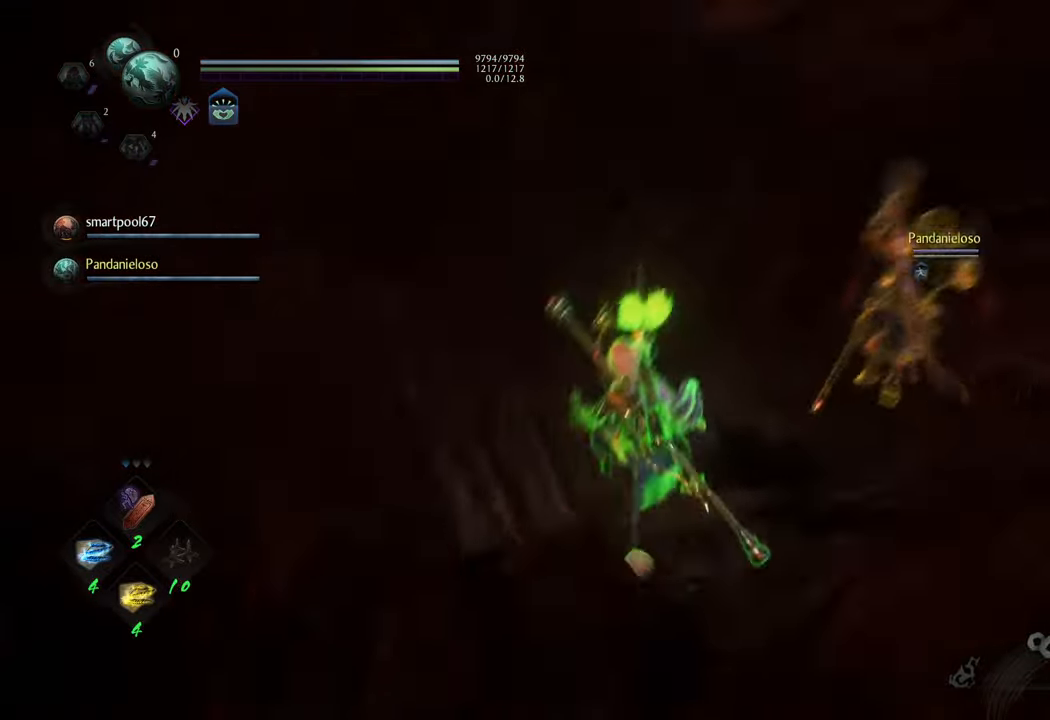
{"buttons": ["A"], "left_stick": "up", "right_stick": "center", "events": [[117, "right_stick", "center"], [150, "A", "down"], [383, "left_stick", "up"]]}
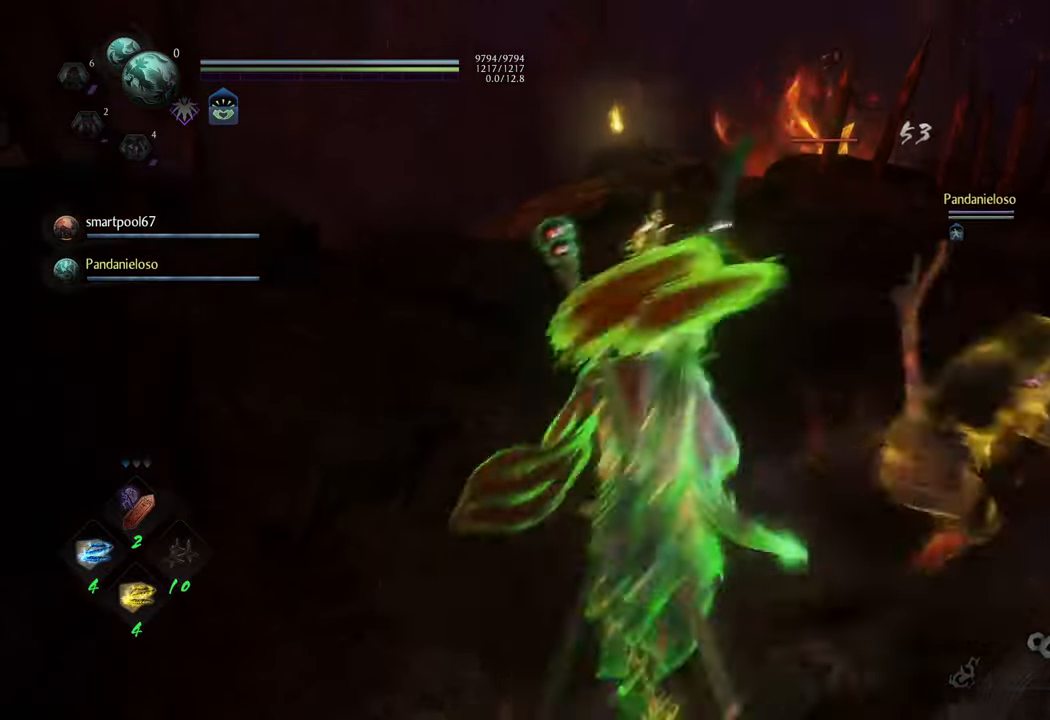
{"buttons": ["A"], "left_stick": "up", "right_stick": "center", "events": []}
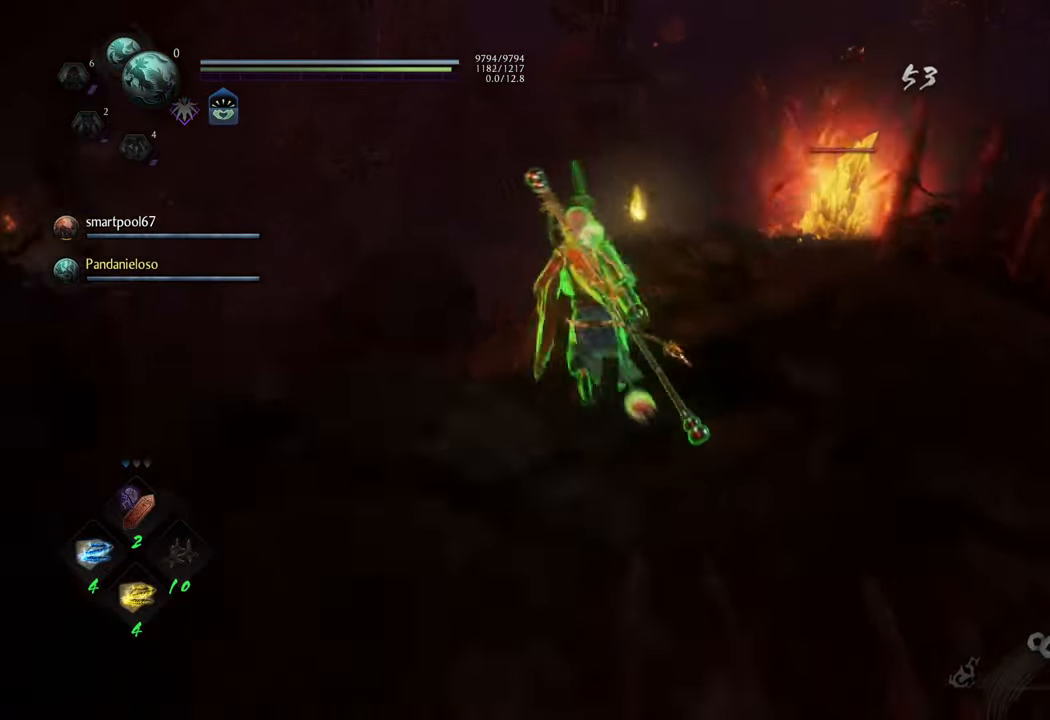
{"buttons": ["A"], "left_stick": "up-right", "right_stick": "center", "events": [[483, "left_stick", "up-right"]]}
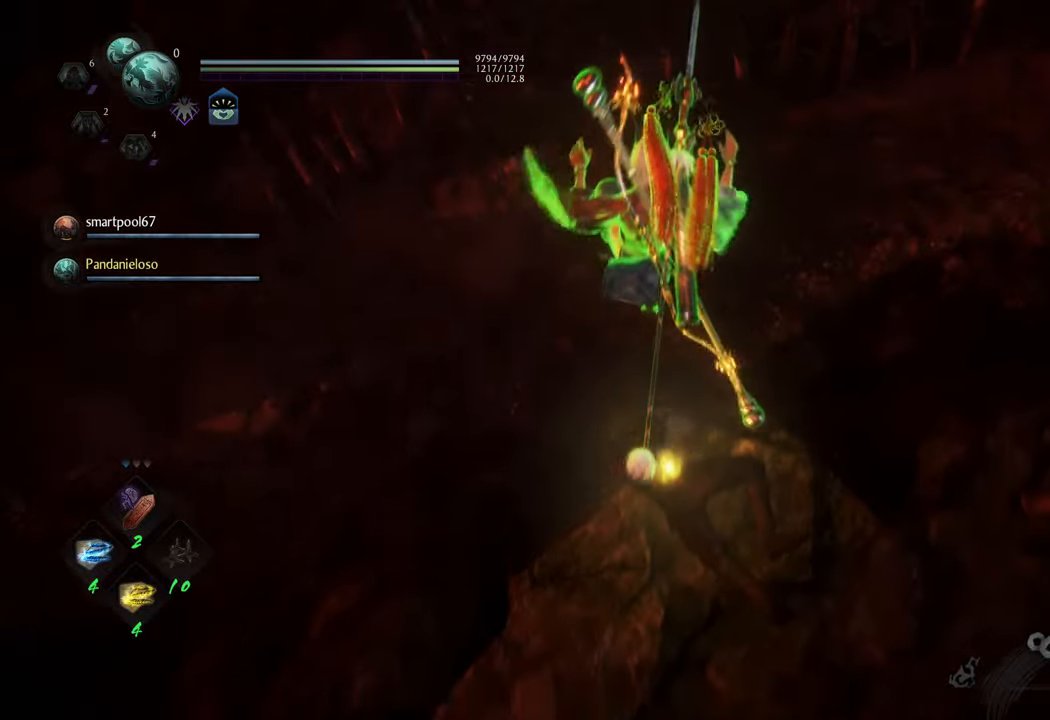
{"buttons": [], "left_stick": "up-right", "right_stick": "down-right", "events": [[17, "A", "up"], [250, "right_stick", "down"], [333, "right_stick", "down-right"]]}
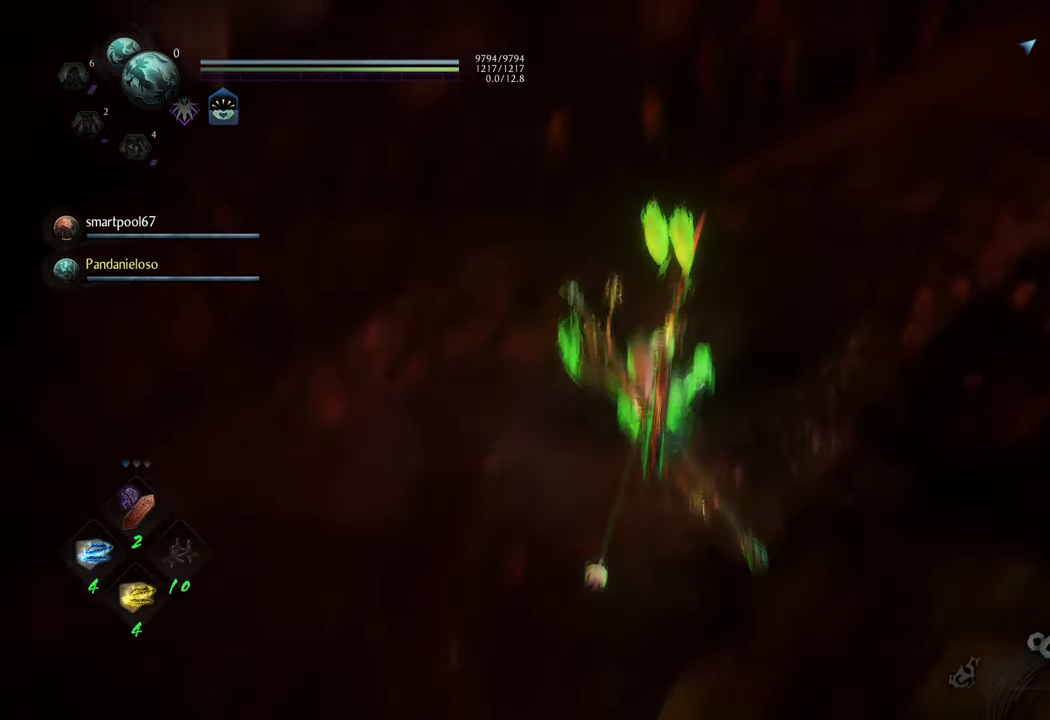
{"buttons": ["A"], "left_stick": "up-right", "right_stick": "center", "events": [[300, "right_stick", "center"], [350, "A", "down"]]}
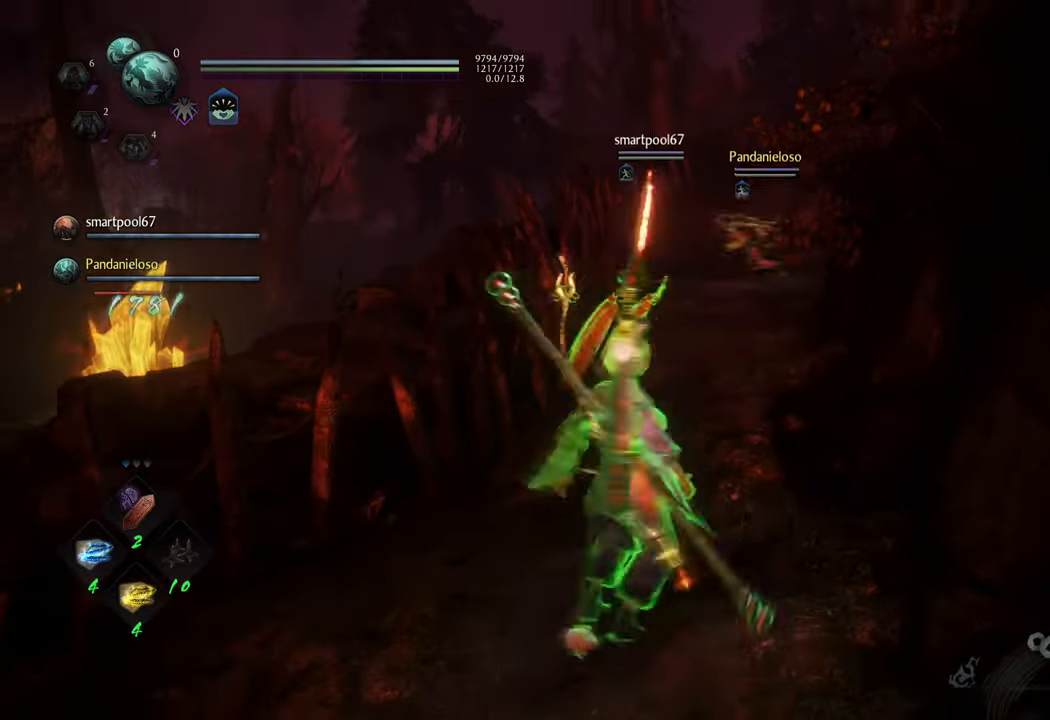
{"buttons": ["A"], "left_stick": "up", "right_stick": "center", "events": [[183, "left_stick", "up"]]}
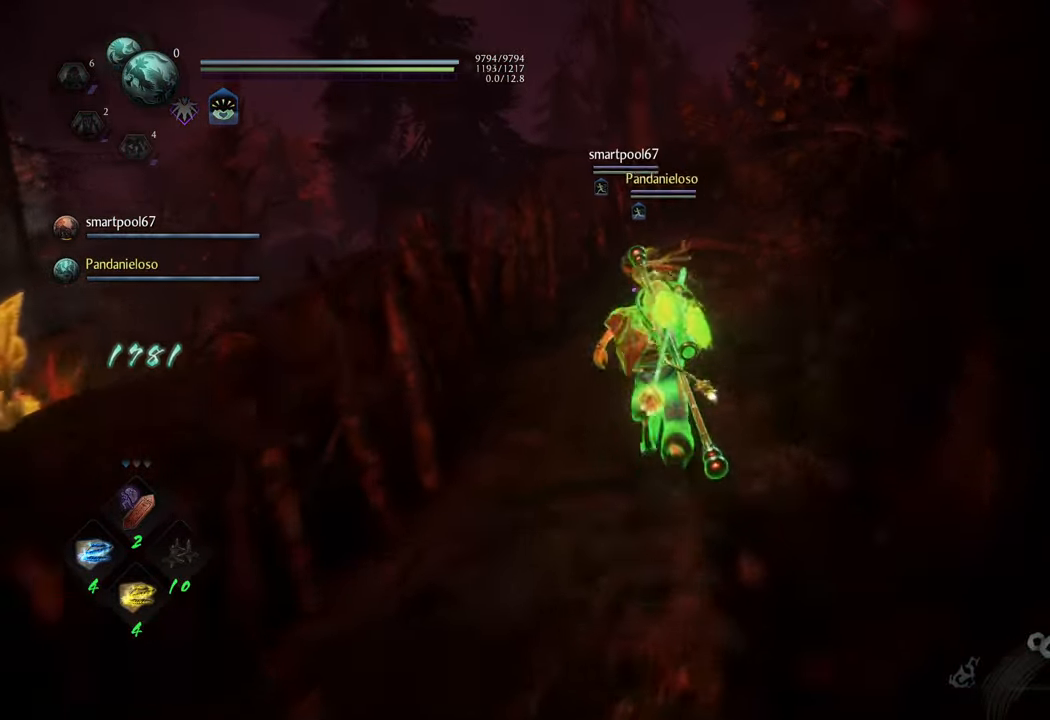
{"buttons": ["A"], "left_stick": "up", "right_stick": "center", "events": [[150, "left_stick", "up-right"], [333, "left_stick", "up"]]}
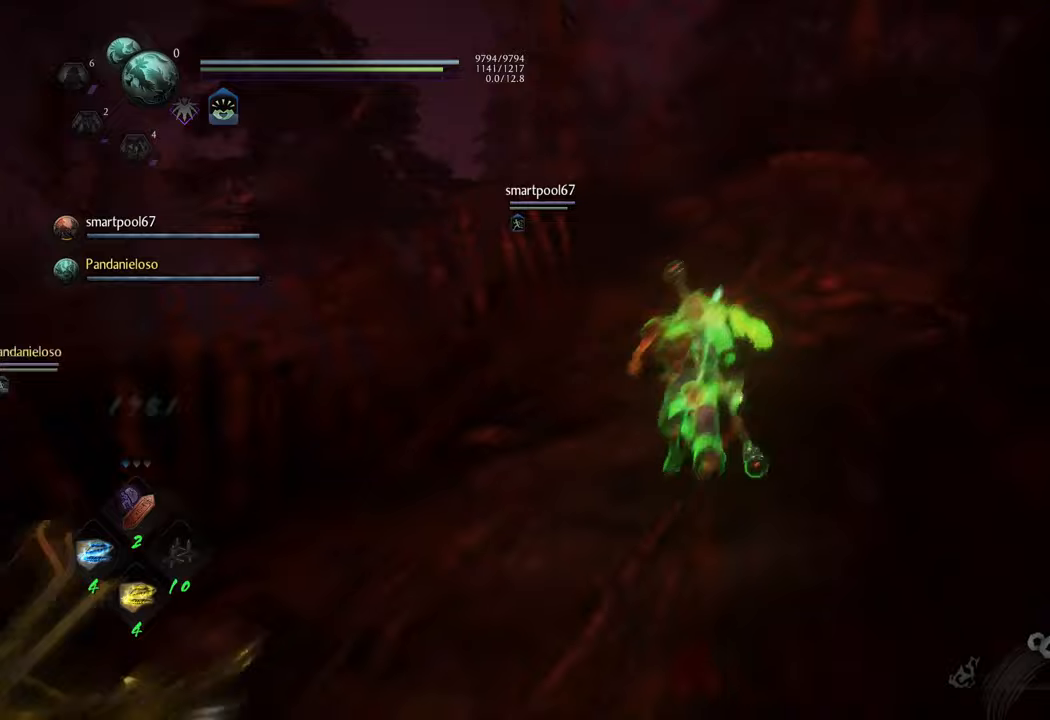
{"buttons": ["A"], "left_stick": "up-right", "right_stick": "center", "events": [[183, "left_stick", "up-right"]]}
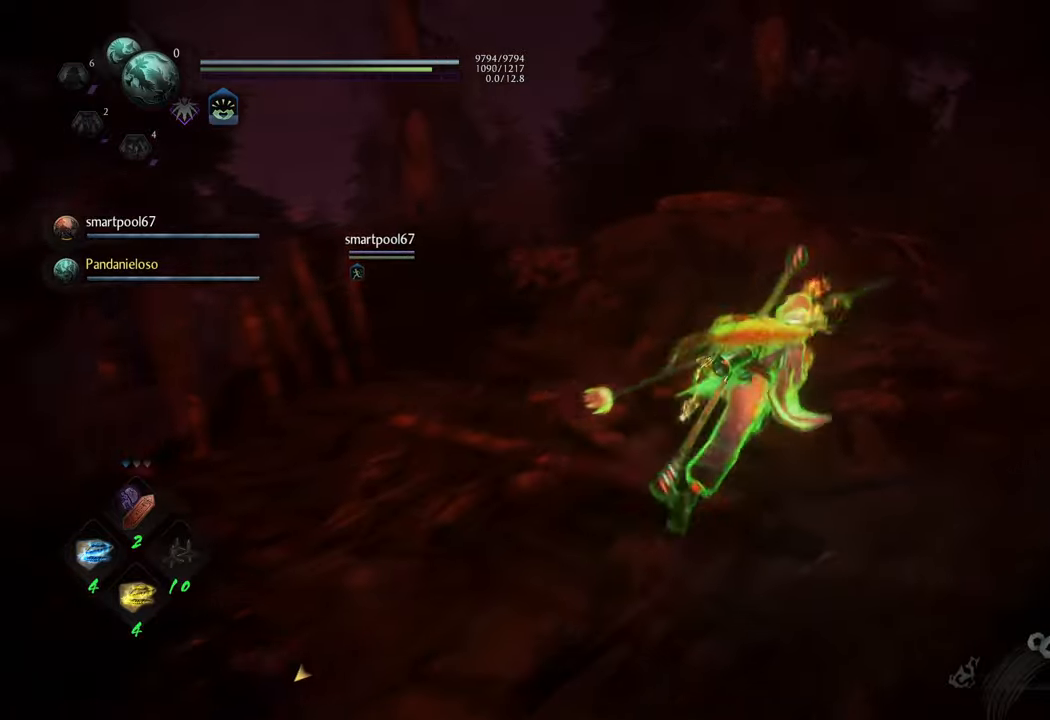
{"buttons": ["A"], "left_stick": "up", "right_stick": "center", "events": [[200, "left_stick", "up"]]}
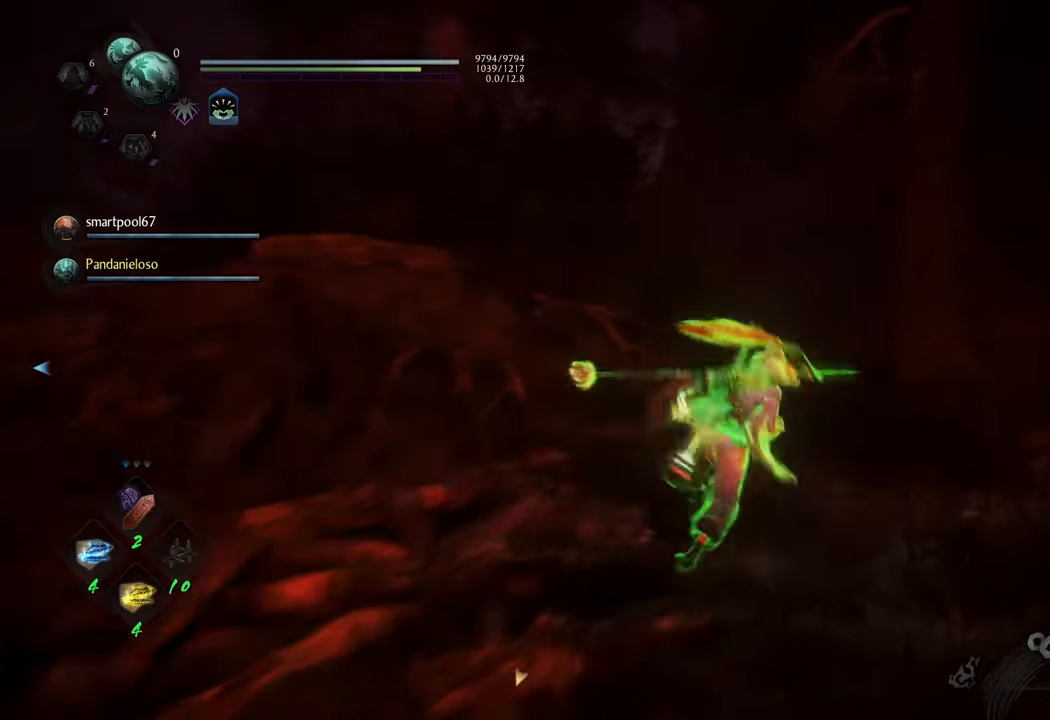
{"buttons": ["A"], "left_stick": "up", "right_stick": "center", "events": []}
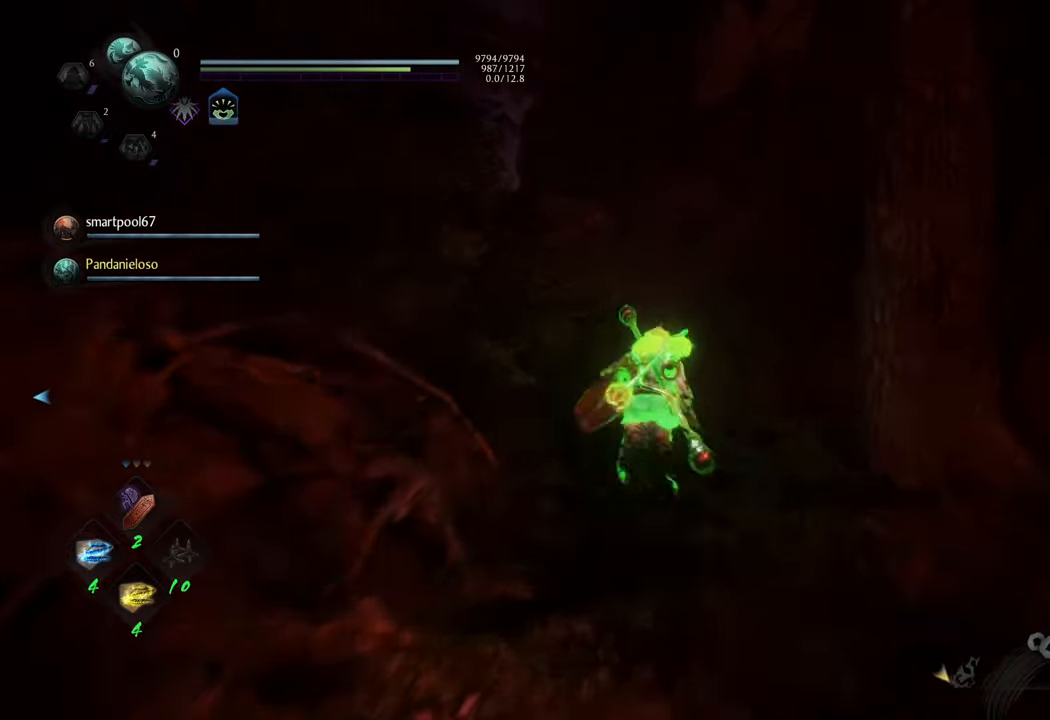
{"buttons": ["A"], "left_stick": "up-left", "right_stick": "center", "events": [[150, "left_stick", "up-left"]]}
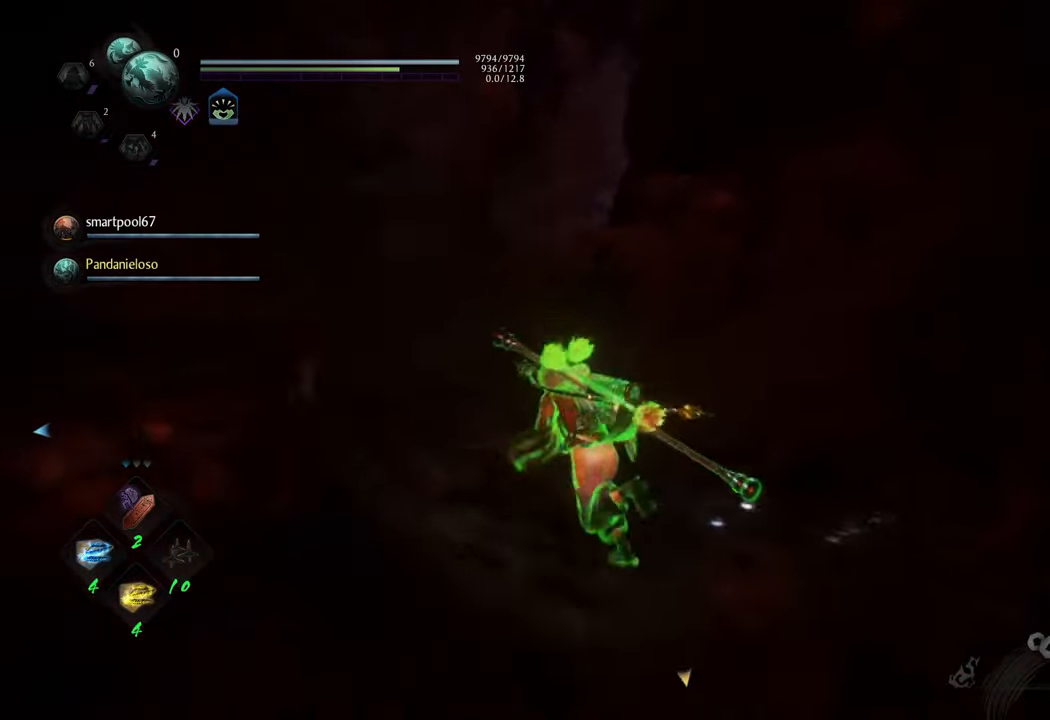
{"buttons": [], "left_stick": "up-left", "right_stick": "center", "events": [[383, "A", "up"]]}
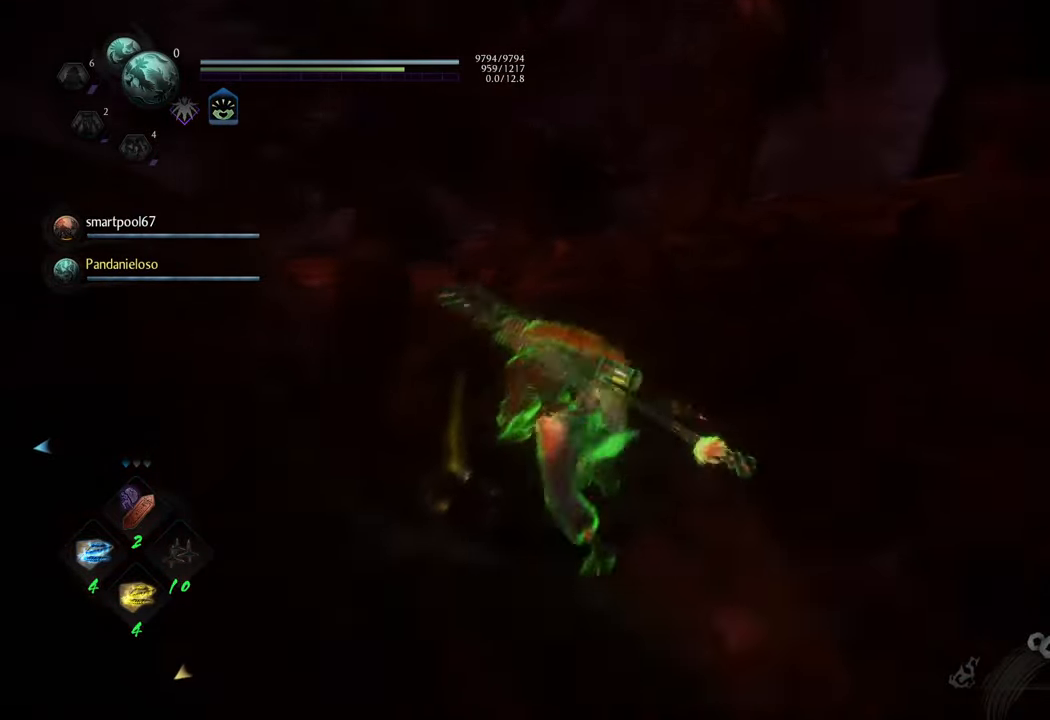
{"buttons": ["B"], "left_stick": "up-right", "right_stick": "center", "events": [[133, "right_stick", "left"], [400, "left_stick", "up-right"], [400, "right_stick", "center"], [483, "B", "down"]]}
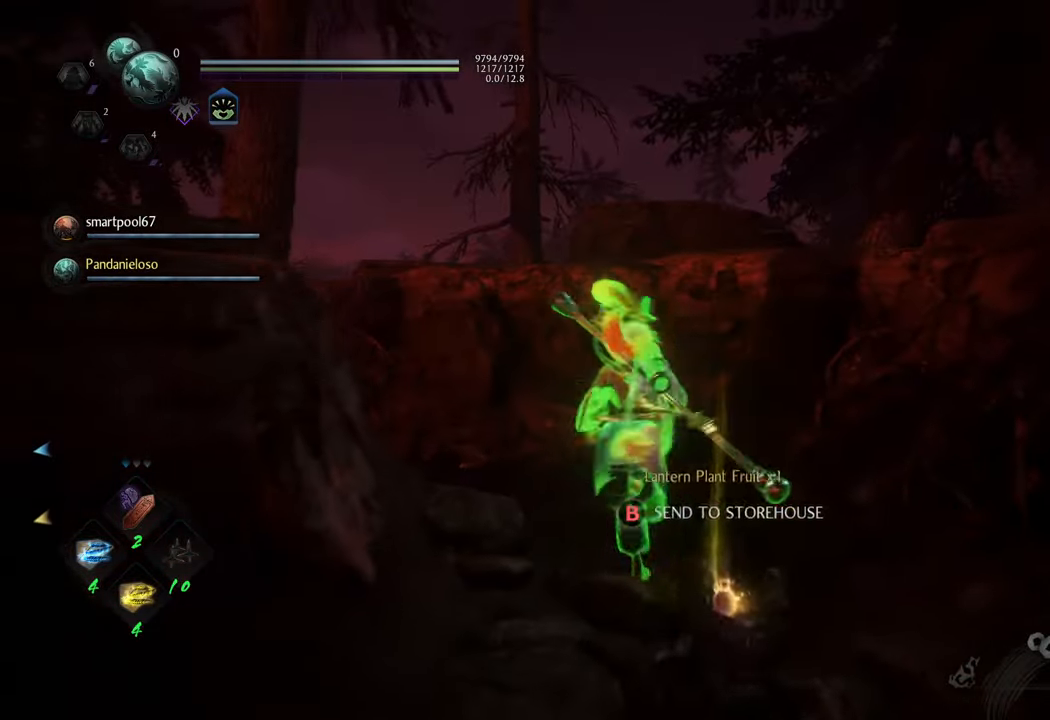
{"buttons": [], "left_stick": "up", "right_stick": "left", "events": [[17, "left_stick", "center"], [83, "B", "up"], [233, "left_stick", "up"], [350, "right_stick", "left"]]}
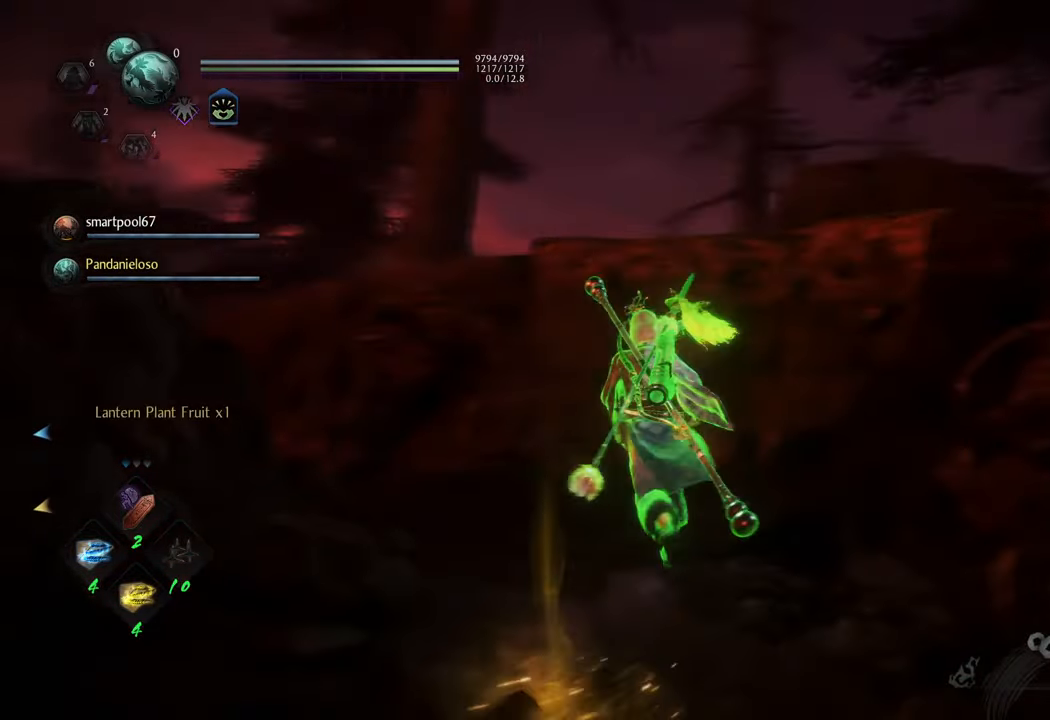
{"buttons": [], "left_stick": "up", "right_stick": "left", "events": [[317, "right_stick", "center"], [483, "right_stick", "left"]]}
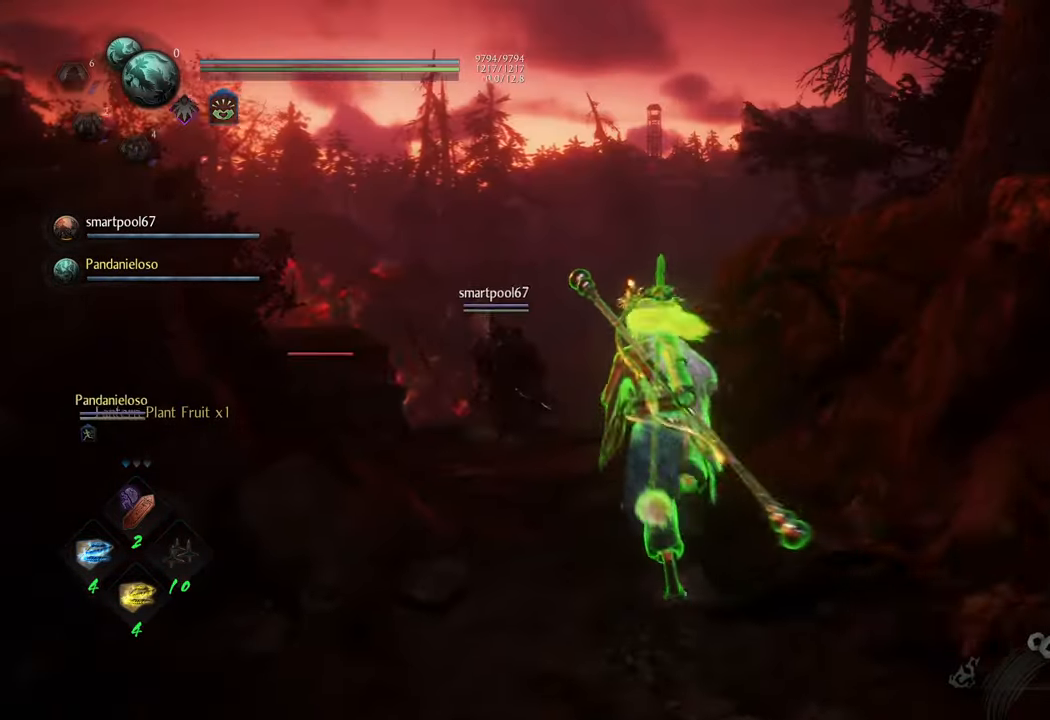
{"buttons": ["R3"], "left_stick": "up-right", "right_stick": "center", "events": [[233, "left_stick", "up-right"], [267, "right_stick", "center"], [483, "R3", "down"]]}
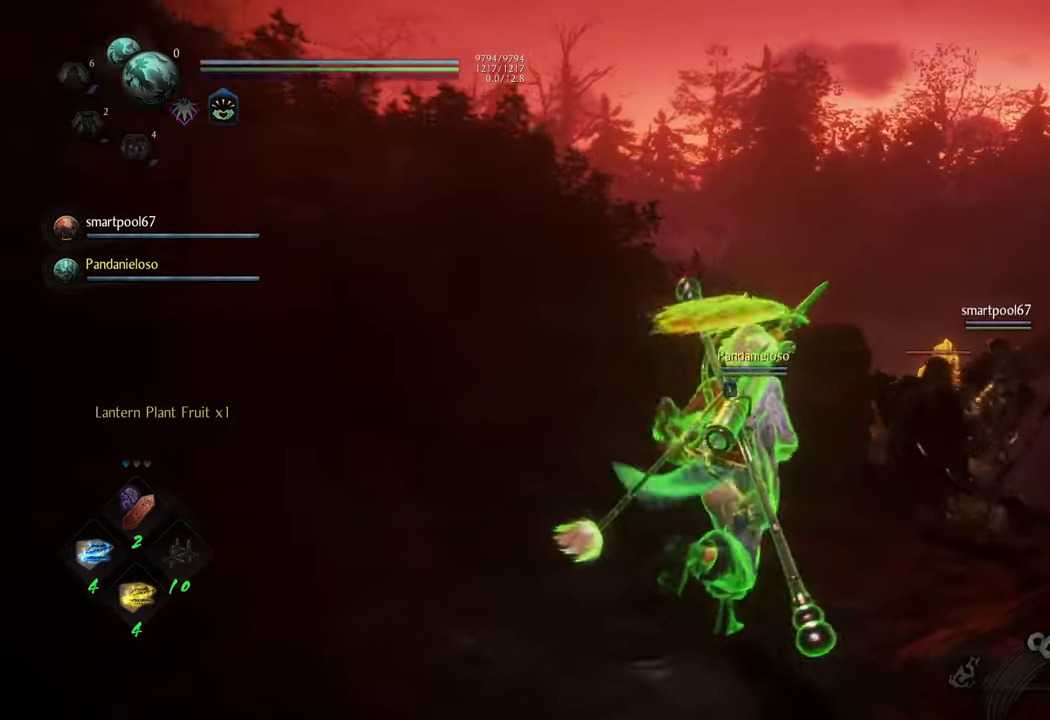
{"buttons": ["L1"], "left_stick": "up", "right_stick": "center", "events": [[83, "R3", "up"], [250, "L1", "down"], [300, "Y", "down"], [350, "left_stick", "up"], [400, "Y", "up"]]}
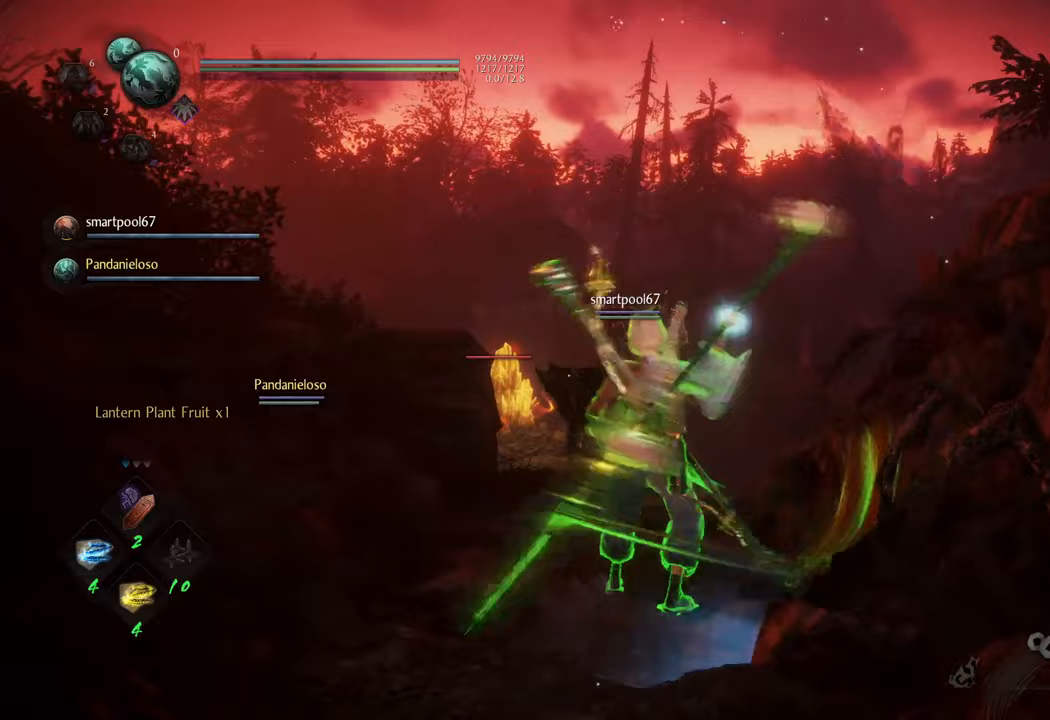
{"buttons": [], "left_stick": "up-left", "right_stick": "center", "events": [[33, "left_stick", "center"], [133, "L1", "up"], [483, "left_stick", "up-left"]]}
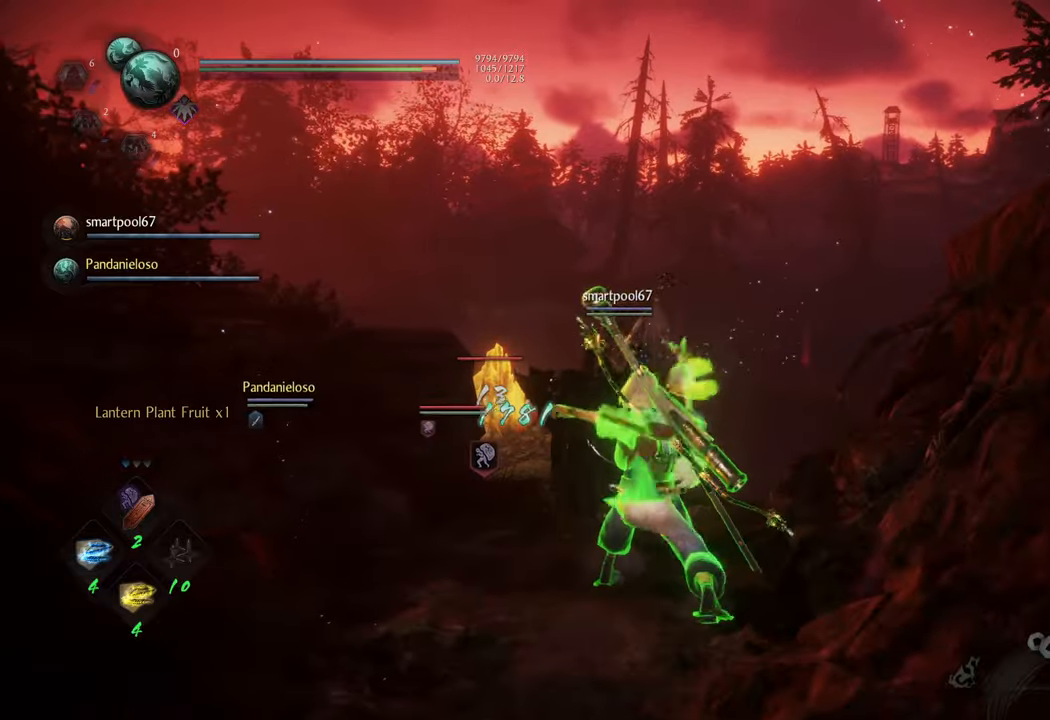
{"buttons": ["R1"], "left_stick": "up-left", "right_stick": "up", "events": [[233, "right_stick", "up"], [500, "R1", "down"]]}
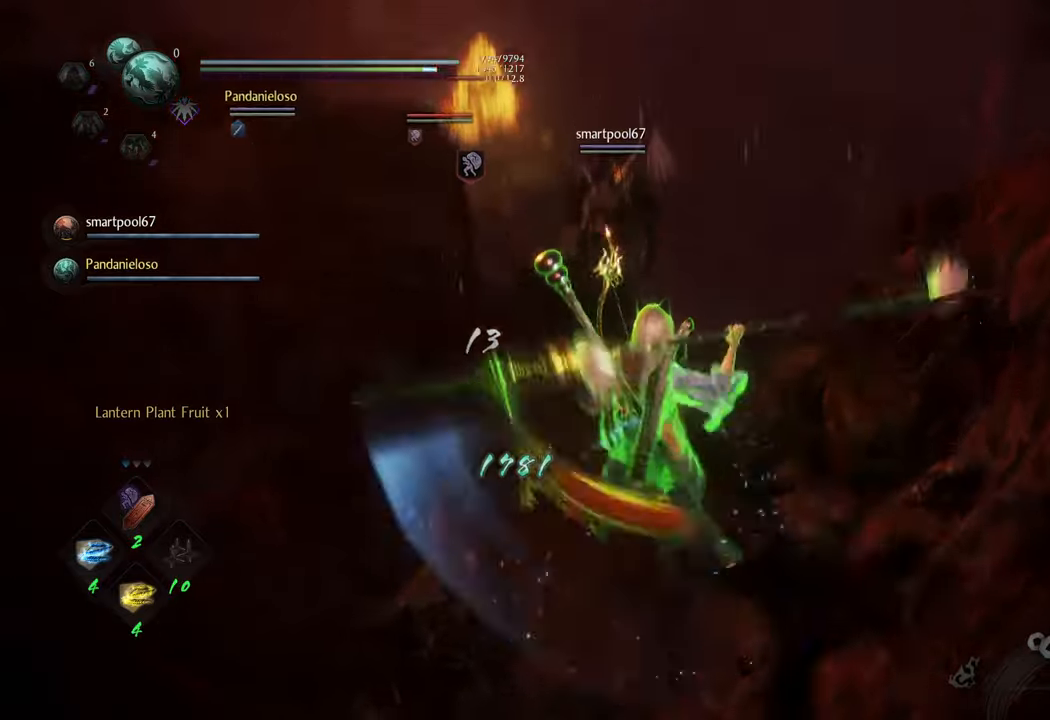
{"buttons": [], "left_stick": "up", "right_stick": "center", "events": [[167, "R1", "up"], [183, "left_stick", "up"], [300, "right_stick", "center"]]}
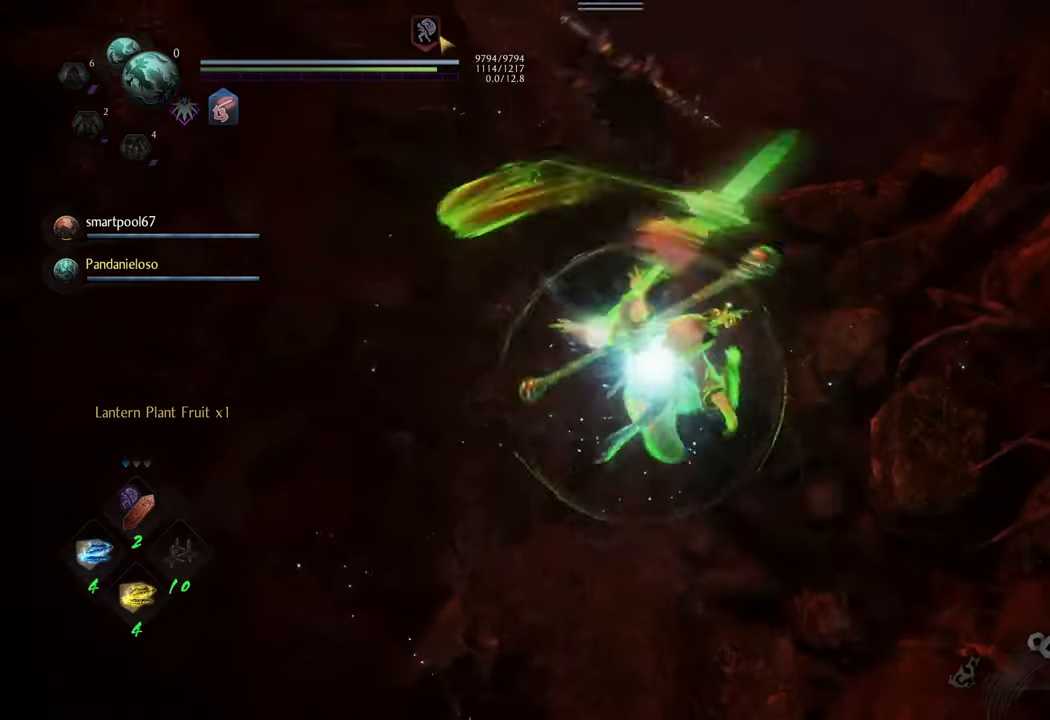
{"buttons": [], "left_stick": "up", "right_stick": "center", "events": [[100, "right_stick", "down-left"], [317, "right_stick", "center"]]}
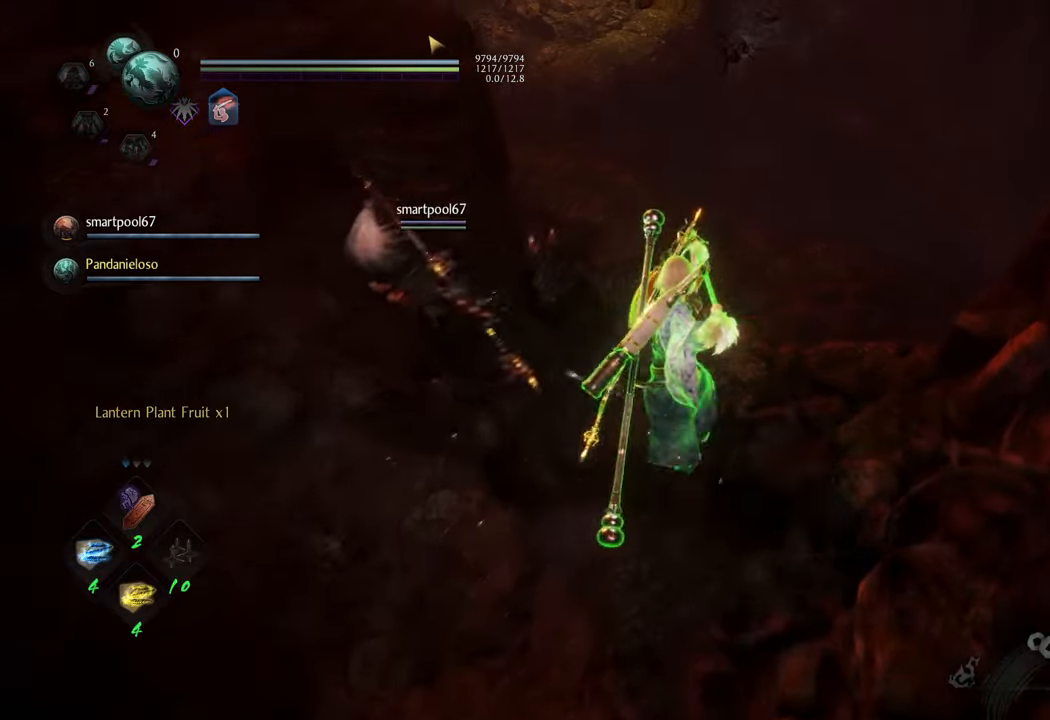
{"buttons": [], "left_stick": "up-left", "right_stick": "center", "events": [[33, "A", "down"], [267, "left_stick", "up-left"], [417, "A", "up"]]}
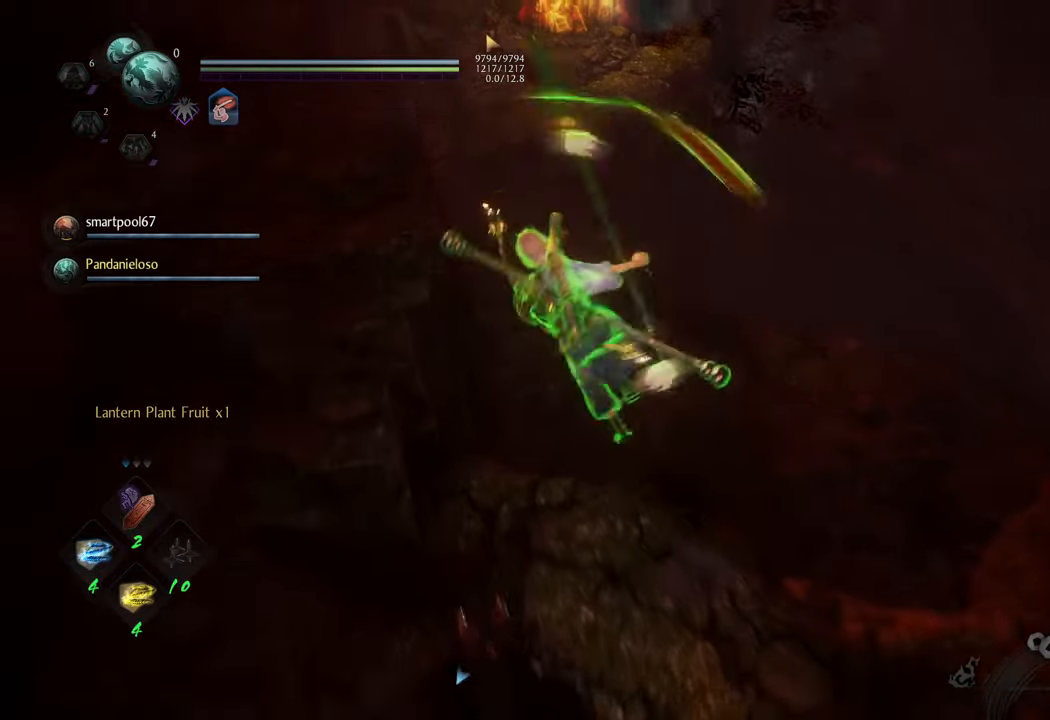
{"buttons": [], "left_stick": "up", "right_stick": "down", "events": [[83, "right_stick", "down"], [350, "left_stick", "up"]]}
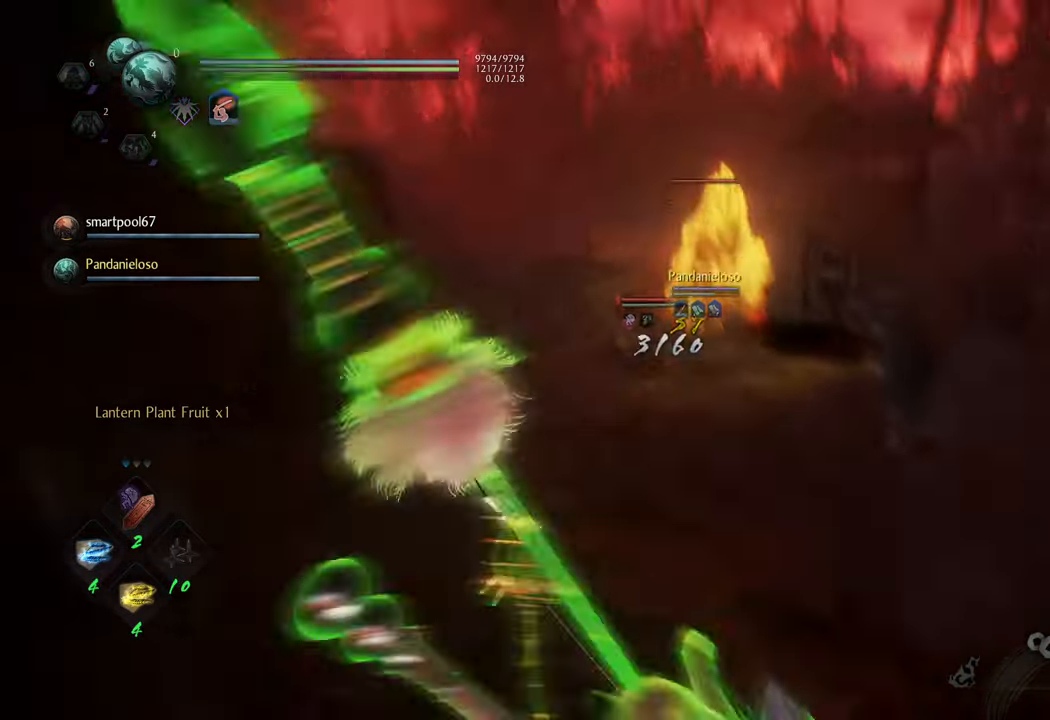
{"buttons": ["A"], "left_stick": "up-left", "right_stick": "center", "events": [[17, "right_stick", "center"], [300, "left_stick", "up-left"], [383, "A", "down"]]}
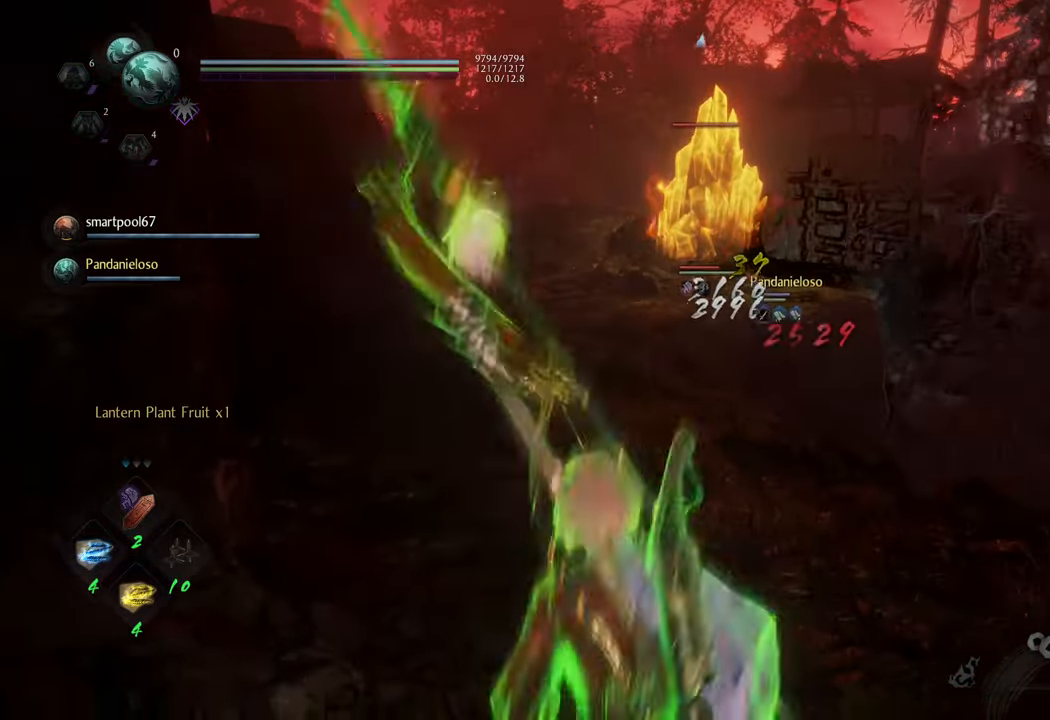
{"buttons": ["A"], "left_stick": "up-left", "right_stick": "center", "events": []}
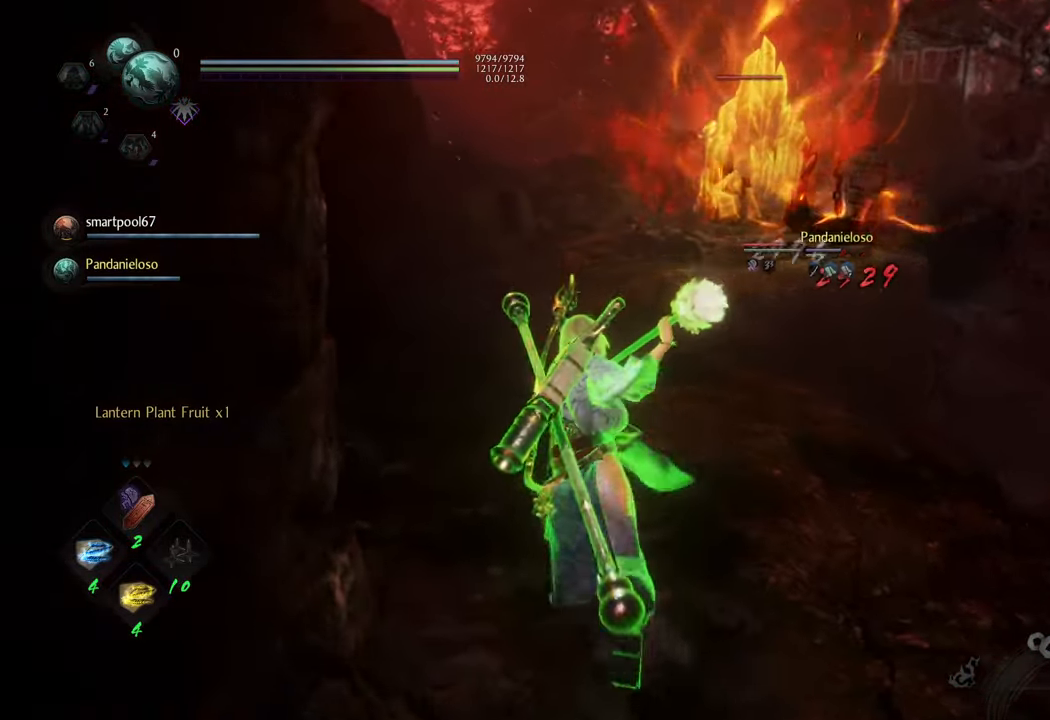
{"buttons": ["A"], "left_stick": "up", "right_stick": "center", "events": [[300, "left_stick", "up"]]}
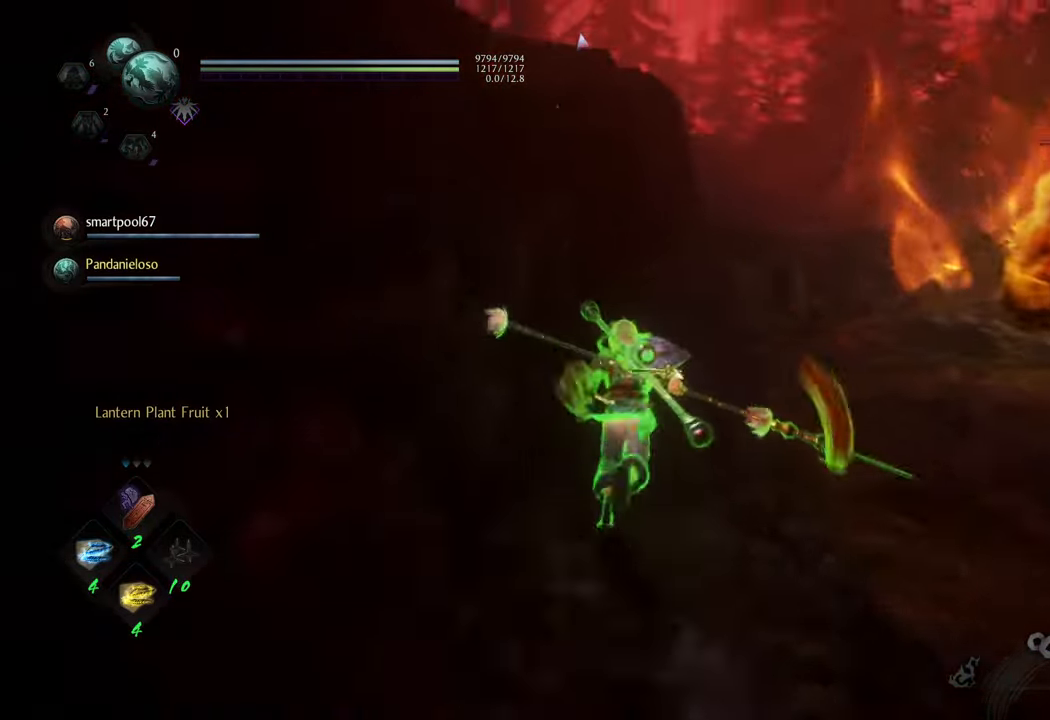
{"buttons": ["A"], "left_stick": "up", "right_stick": "center", "events": [[250, "left_stick", "up-right"], [483, "left_stick", "up"]]}
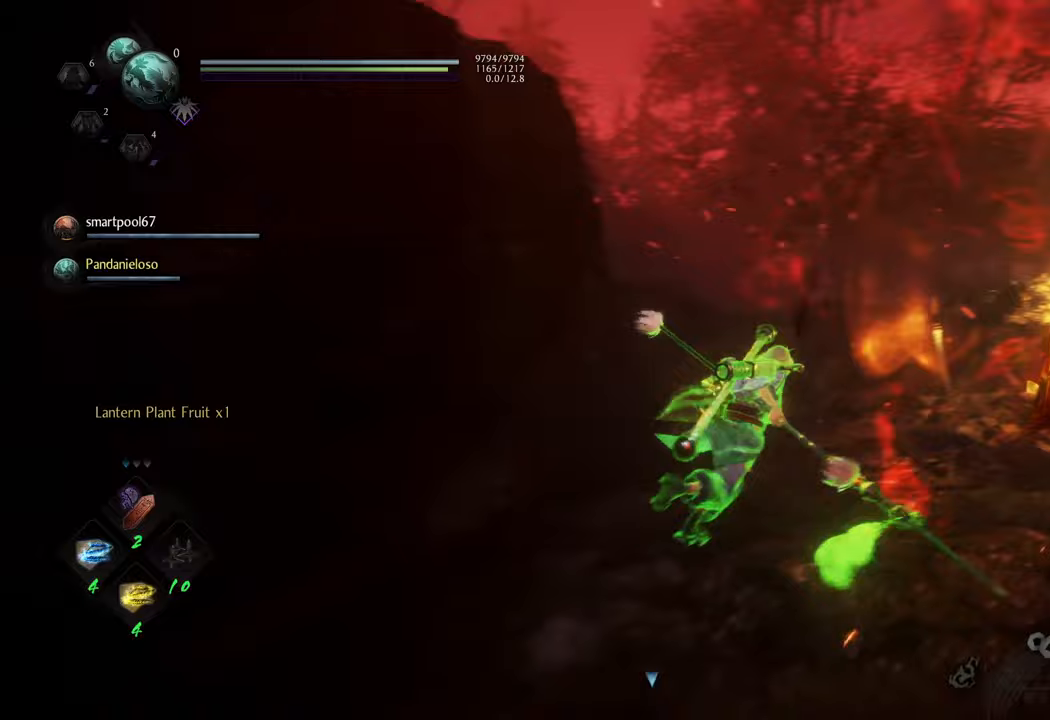
{"buttons": ["Y", "L1"], "left_stick": "up-left", "right_stick": "center", "events": [[33, "A", "up"], [183, "R3", "down"], [283, "R3", "up"], [417, "L1", "down"], [433, "left_stick", "up-left"], [500, "Y", "down"]]}
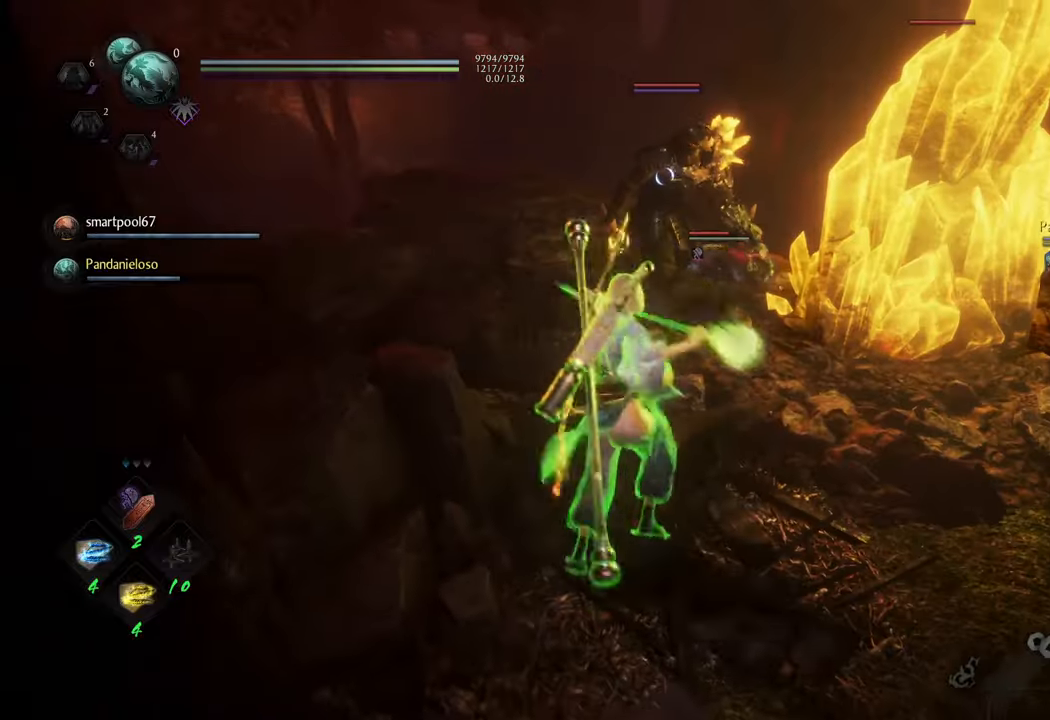
{"buttons": [], "left_stick": "center", "right_stick": "center", "events": [[83, "Y", "up"], [150, "L1", "up"], [183, "left_stick", "center"]]}